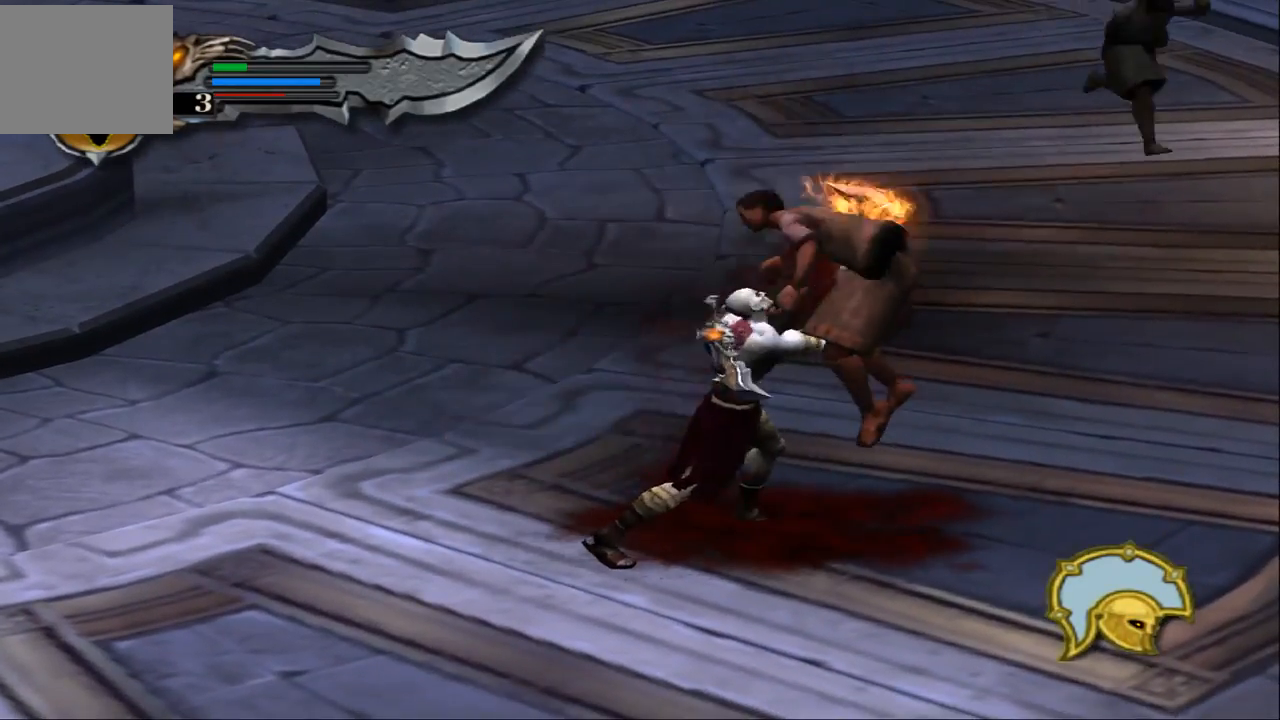
Gameplay with a controller (PlayStation layout); each line is a JSON object with the inputs held at the frame after it. "events" lists button and stick changes between this image and that frame as [ms after this image, input, new state], when the widget could be followed in between. Not read: L3 R3.
{"buttons": [], "left_stick": "right", "right_stick": "center", "events": [[67, "left_stick", "up-right"], [367, "left_stick", "right"]]}
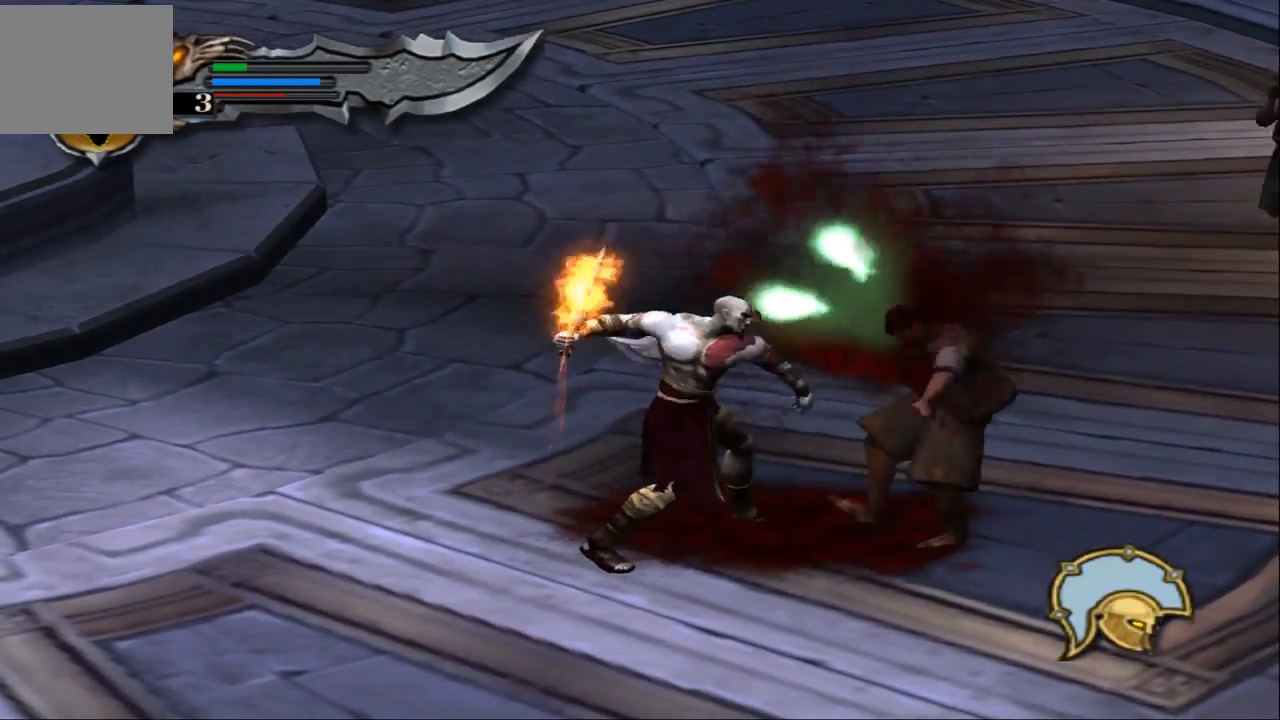
{"buttons": [], "left_stick": "up-right", "right_stick": "center", "events": [[433, "left_stick", "up-right"]]}
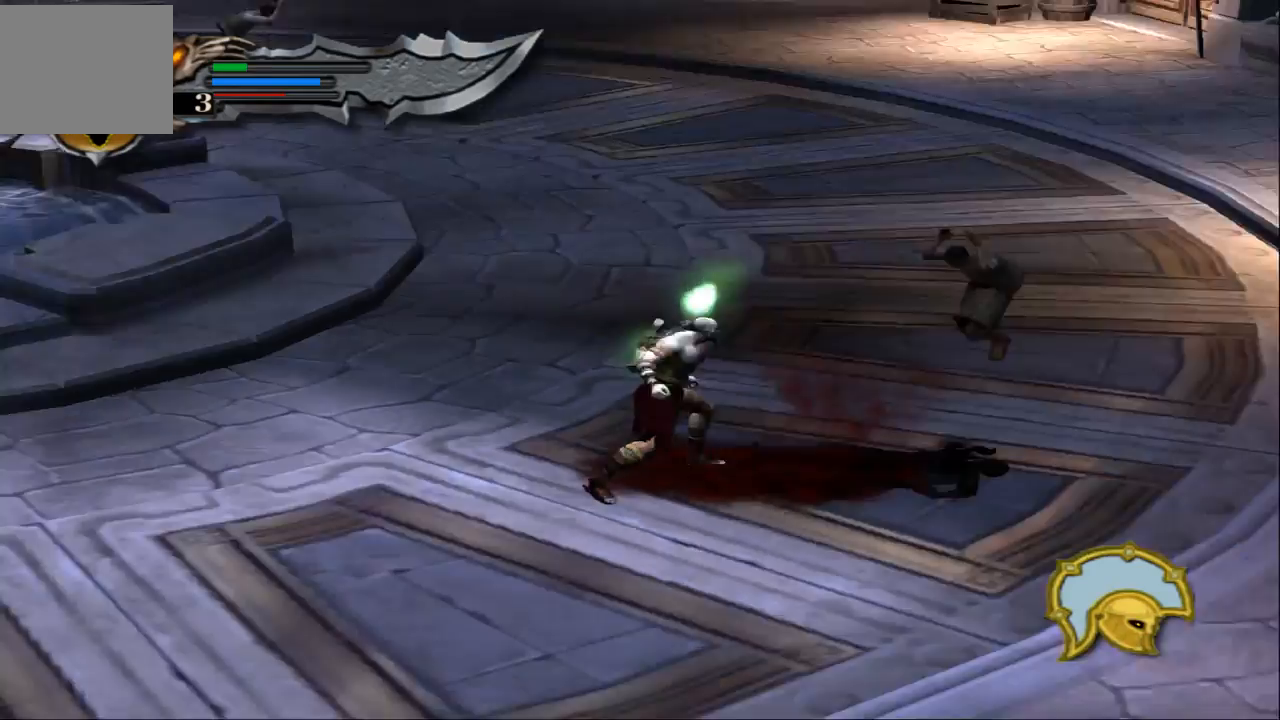
{"buttons": [], "left_stick": "center", "right_stick": "center", "events": [[67, "R1", "down"], [200, "R1", "up"], [433, "left_stick", "center"]]}
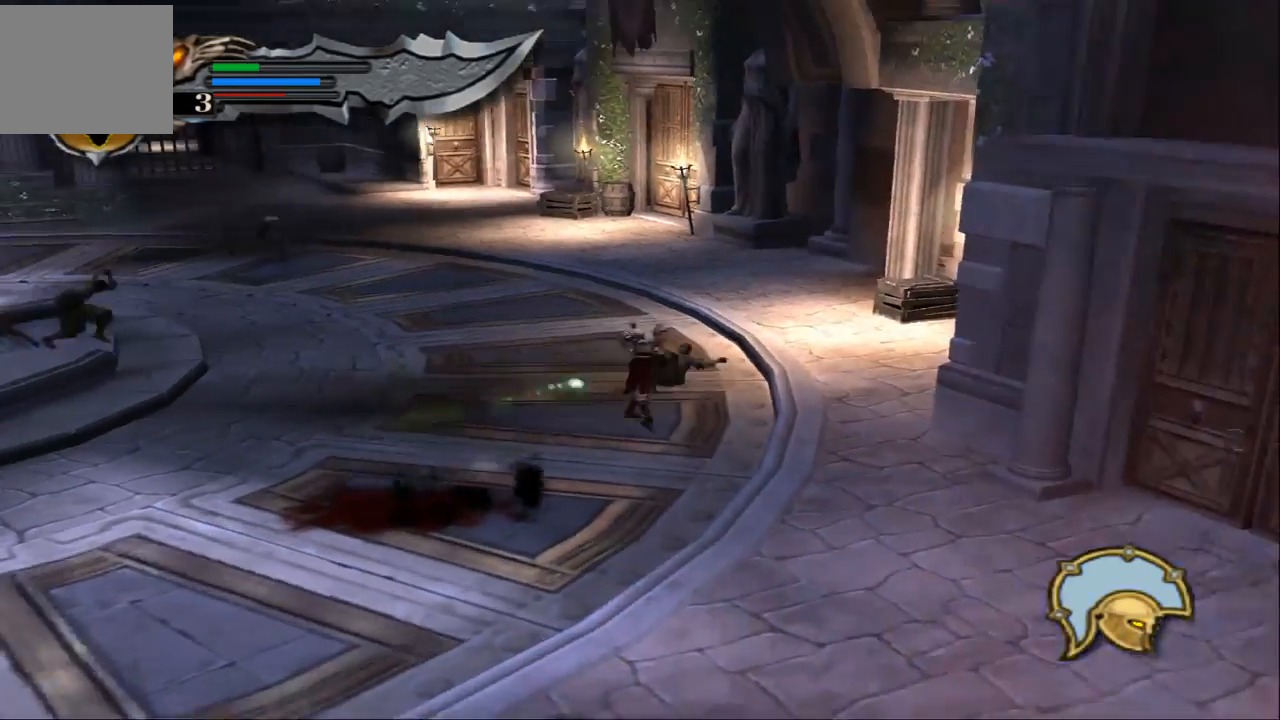
{"buttons": [], "left_stick": "up", "right_stick": "center", "events": [[200, "left_stick", "up"]]}
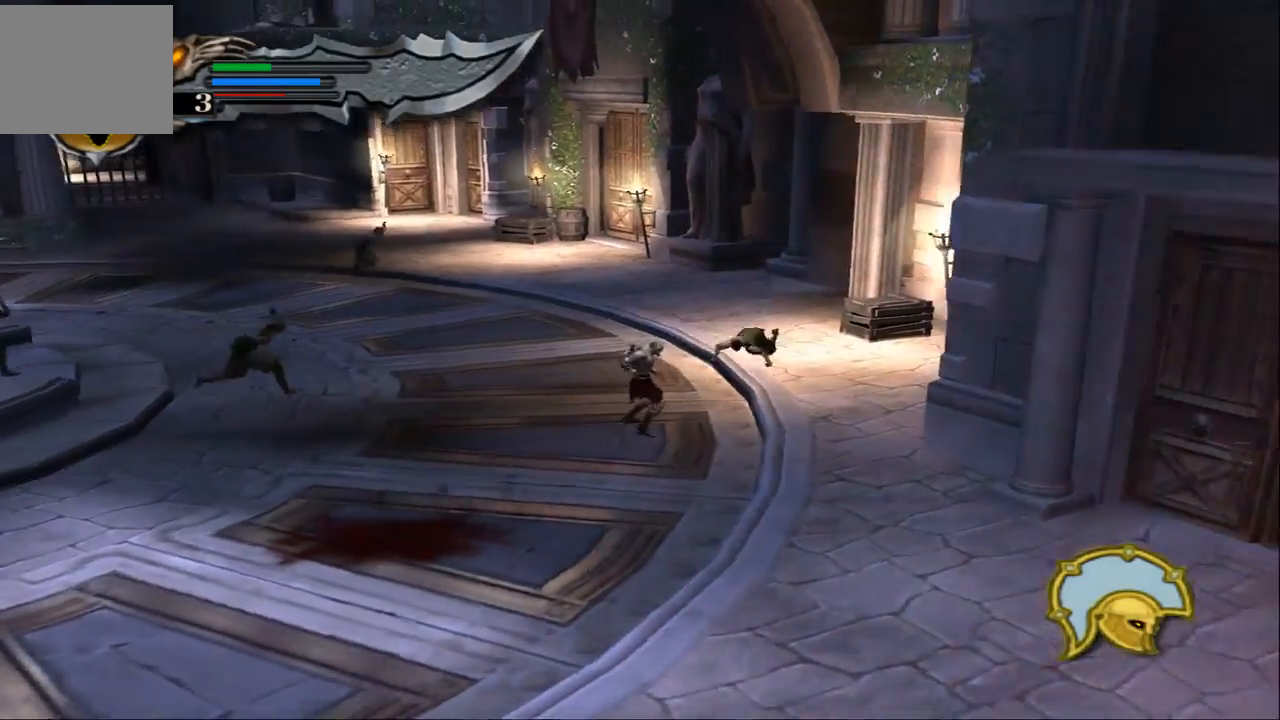
{"buttons": [], "left_stick": "up-right", "right_stick": "center", "events": [[467, "left_stick", "up-right"]]}
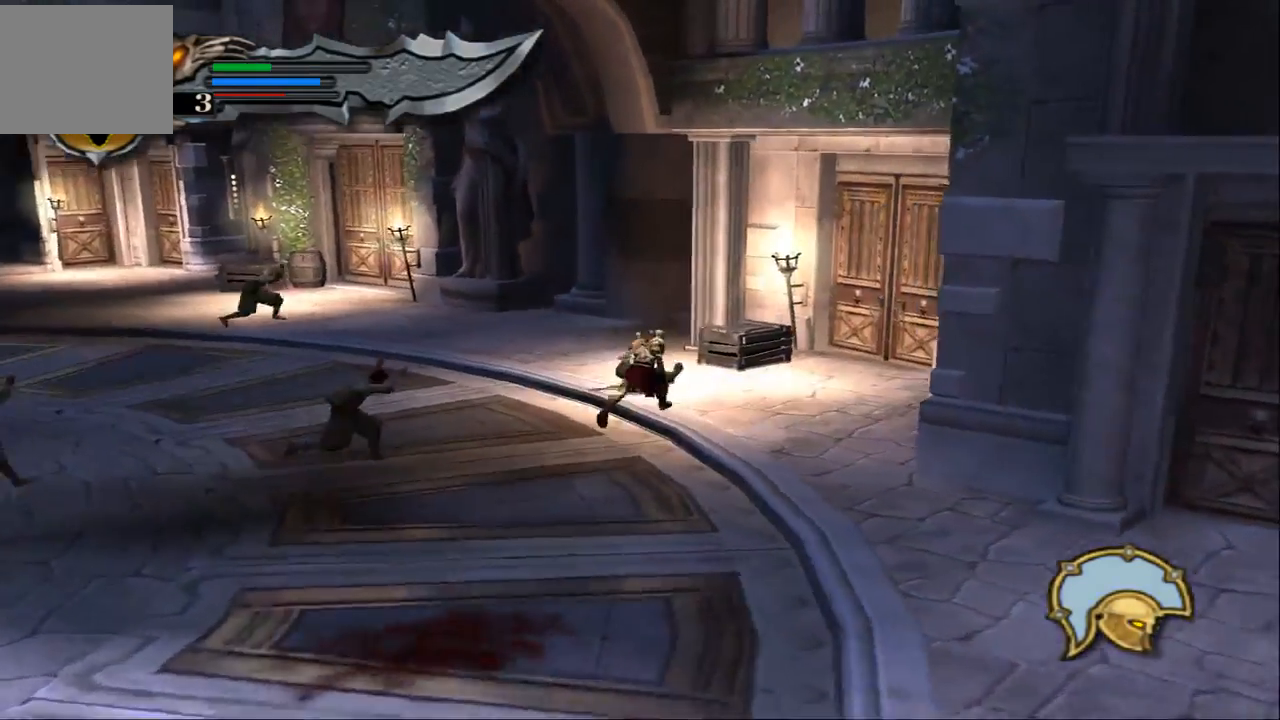
{"buttons": ["SQUARE"], "left_stick": "left", "right_stick": "center", "events": [[100, "left_stick", "up"], [300, "SQUARE", "down"], [300, "left_stick", "up-left"], [400, "SQUARE", "up"], [400, "left_stick", "left"], [500, "SQUARE", "down"]]}
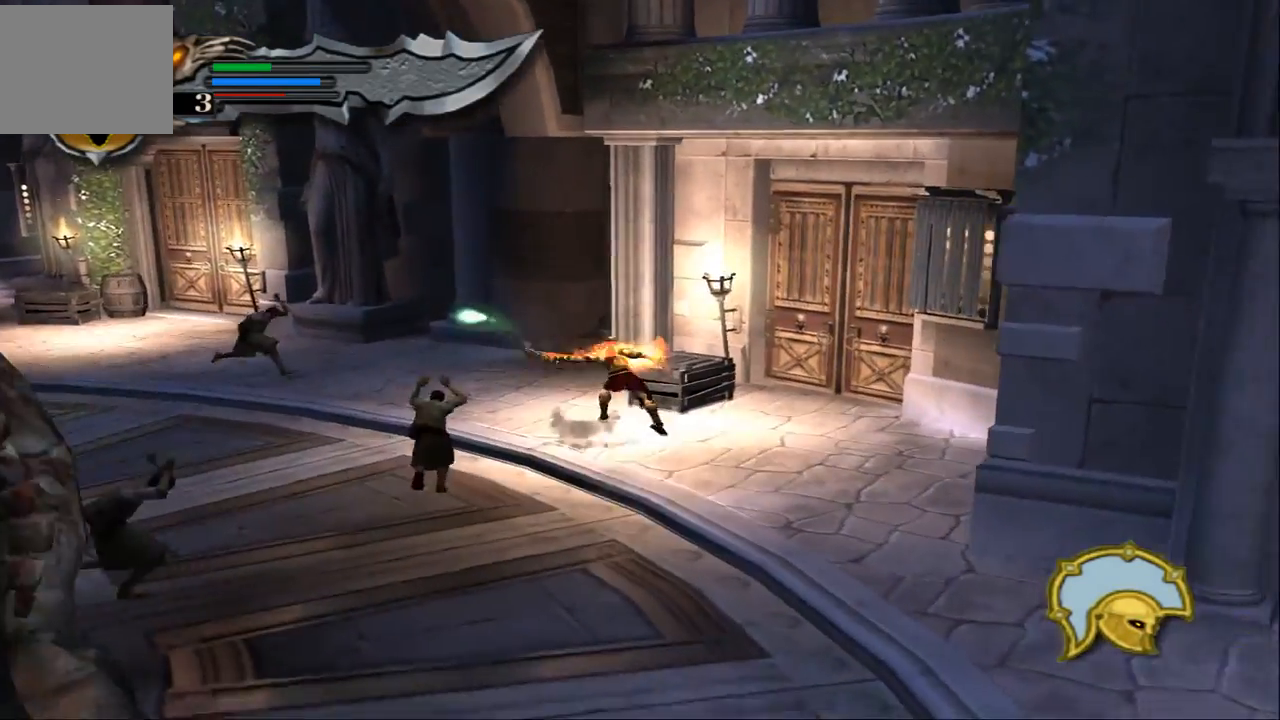
{"buttons": ["SQUARE"], "left_stick": "center", "right_stick": "center", "events": [[100, "SQUARE", "up"], [133, "left_stick", "center"], [200, "SQUARE", "down"], [300, "SQUARE", "up"], [500, "SQUARE", "down"]]}
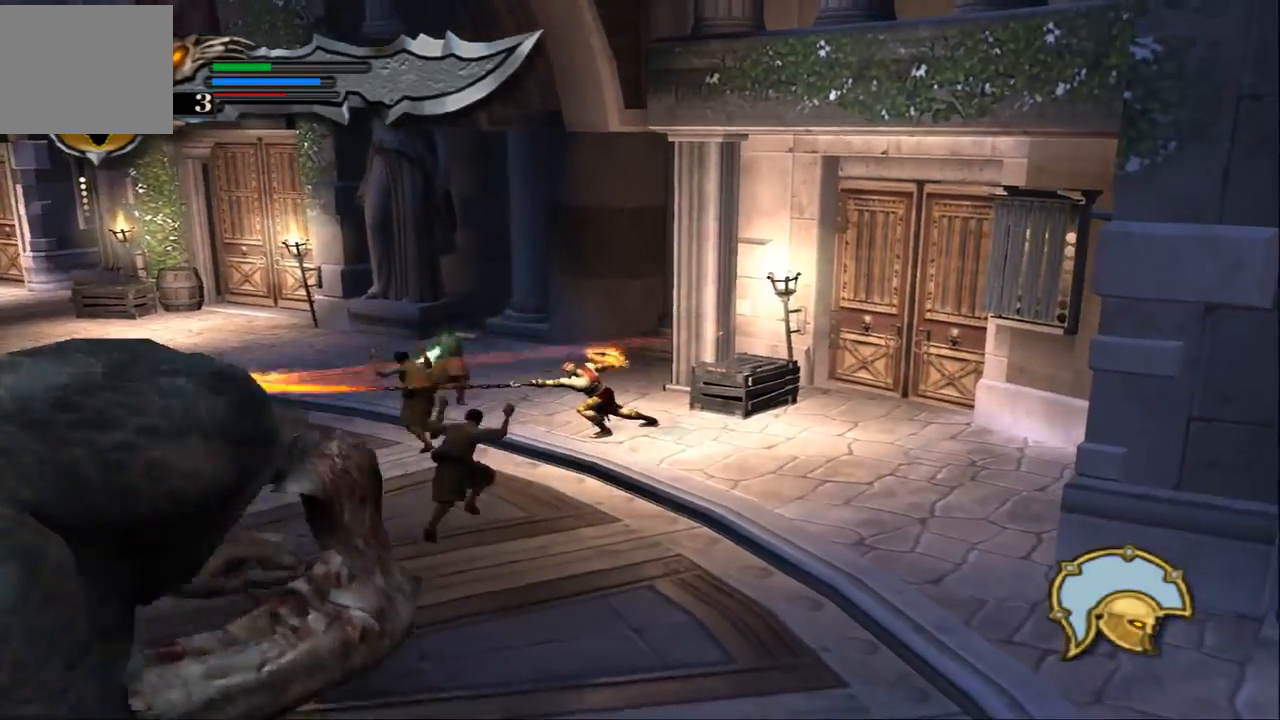
{"buttons": ["SQUARE"], "left_stick": "center", "right_stick": "center", "events": [[67, "SQUARE", "up"], [133, "SQUARE", "down"], [233, "SQUARE", "up"], [333, "SQUARE", "down"], [433, "SQUARE", "up"], [500, "SQUARE", "down"]]}
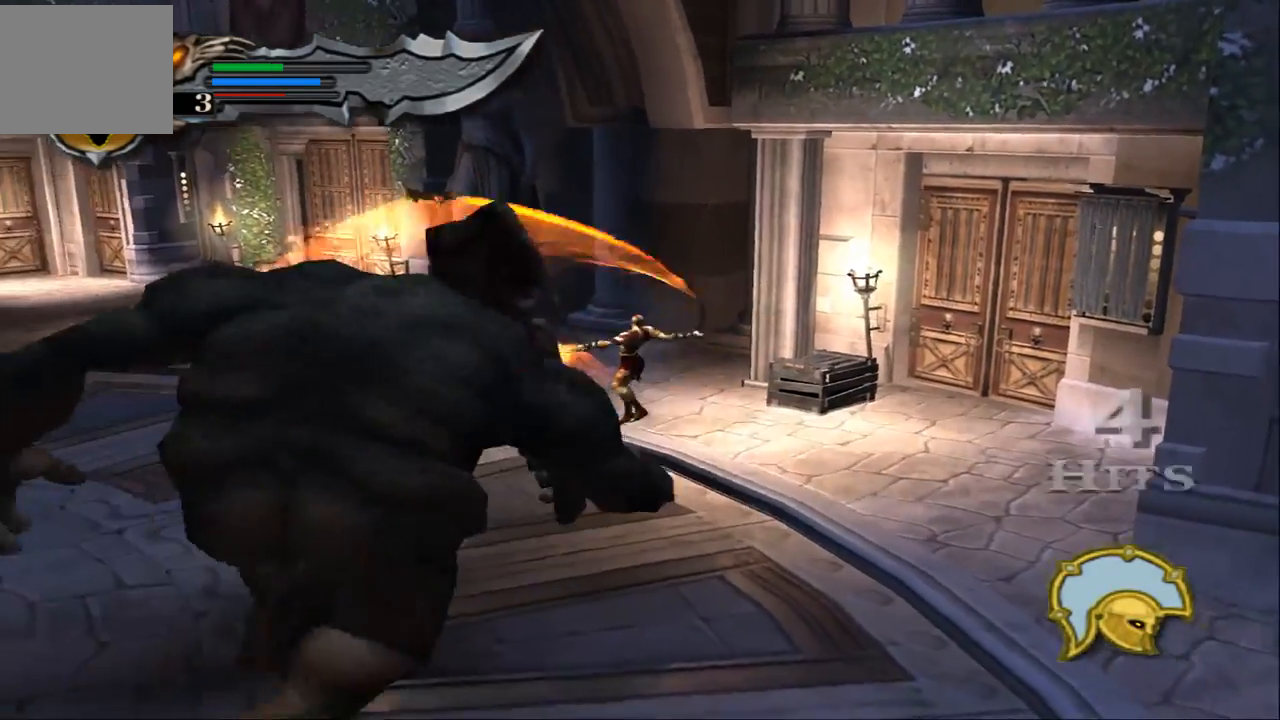
{"buttons": [], "left_stick": "center", "right_stick": "center", "events": [[133, "SQUARE", "up"], [200, "SQUARE", "down"], [300, "SQUARE", "up"]]}
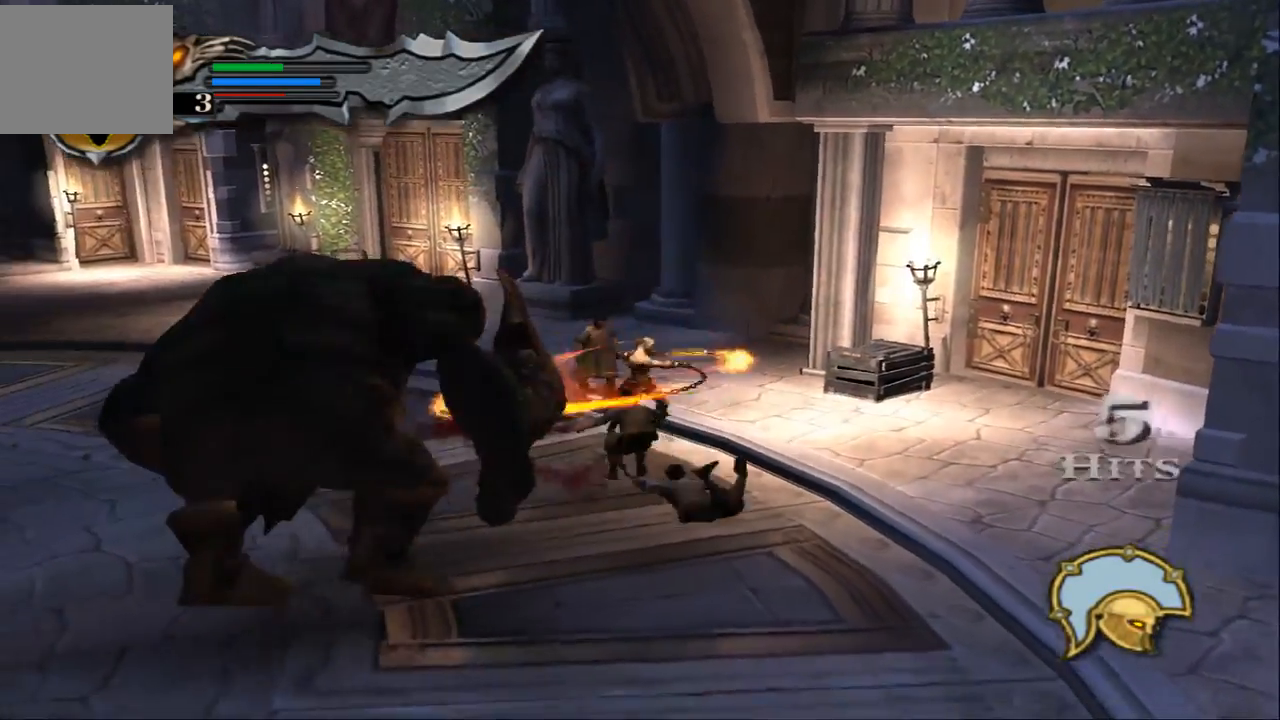
{"buttons": [], "left_stick": "center", "right_stick": "up-left", "events": [[33, "right_stick", "left"], [200, "right_stick", "up-left"]]}
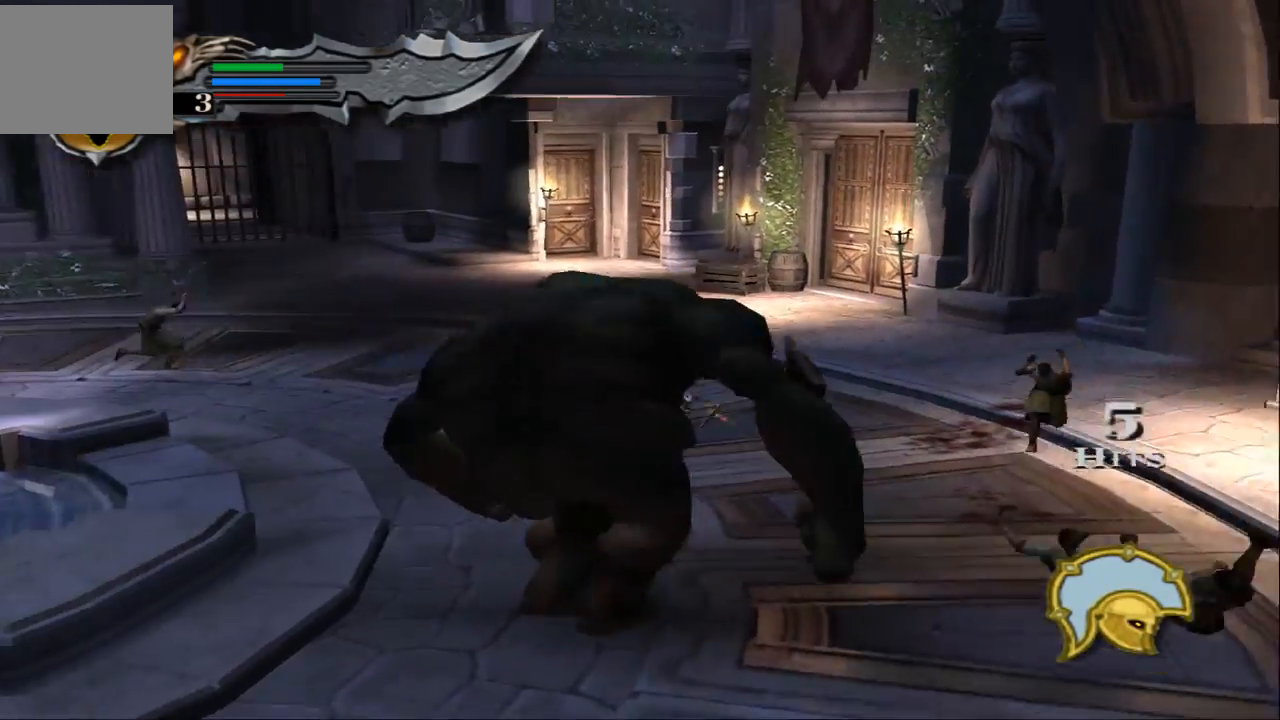
{"buttons": [], "left_stick": "center", "right_stick": "up-left", "events": []}
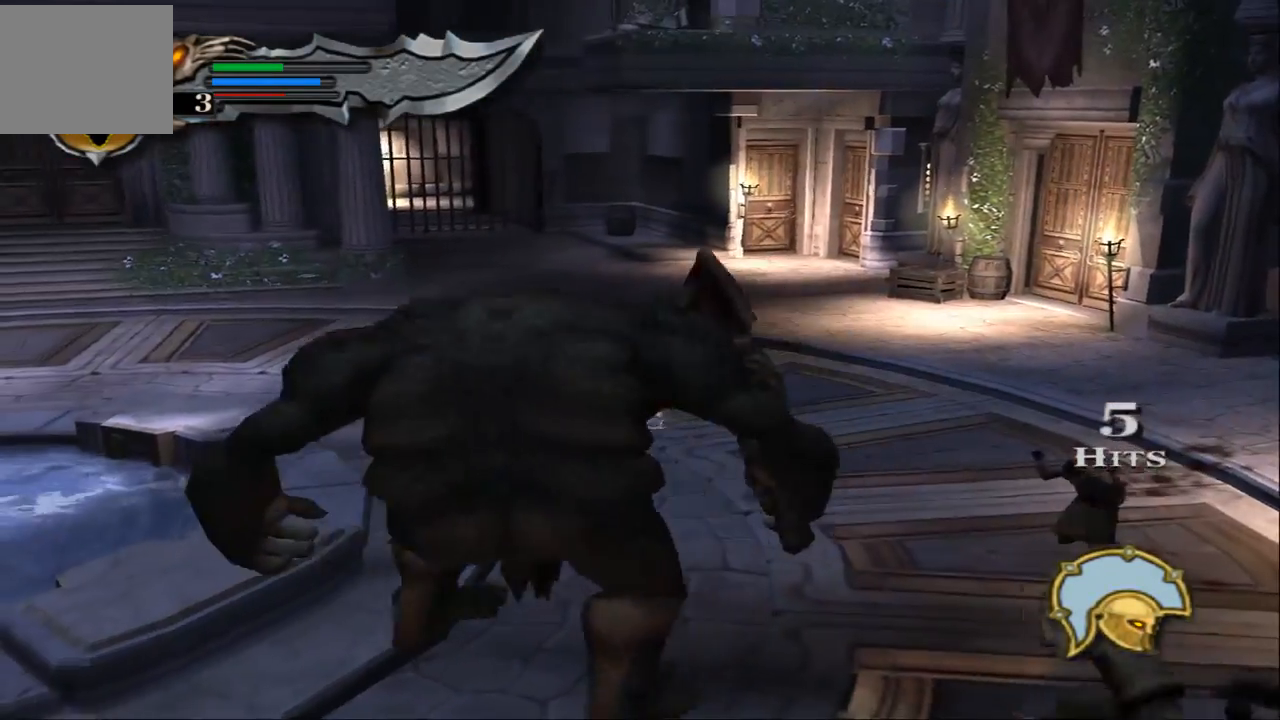
{"buttons": [], "left_stick": "center", "right_stick": "up-left", "events": []}
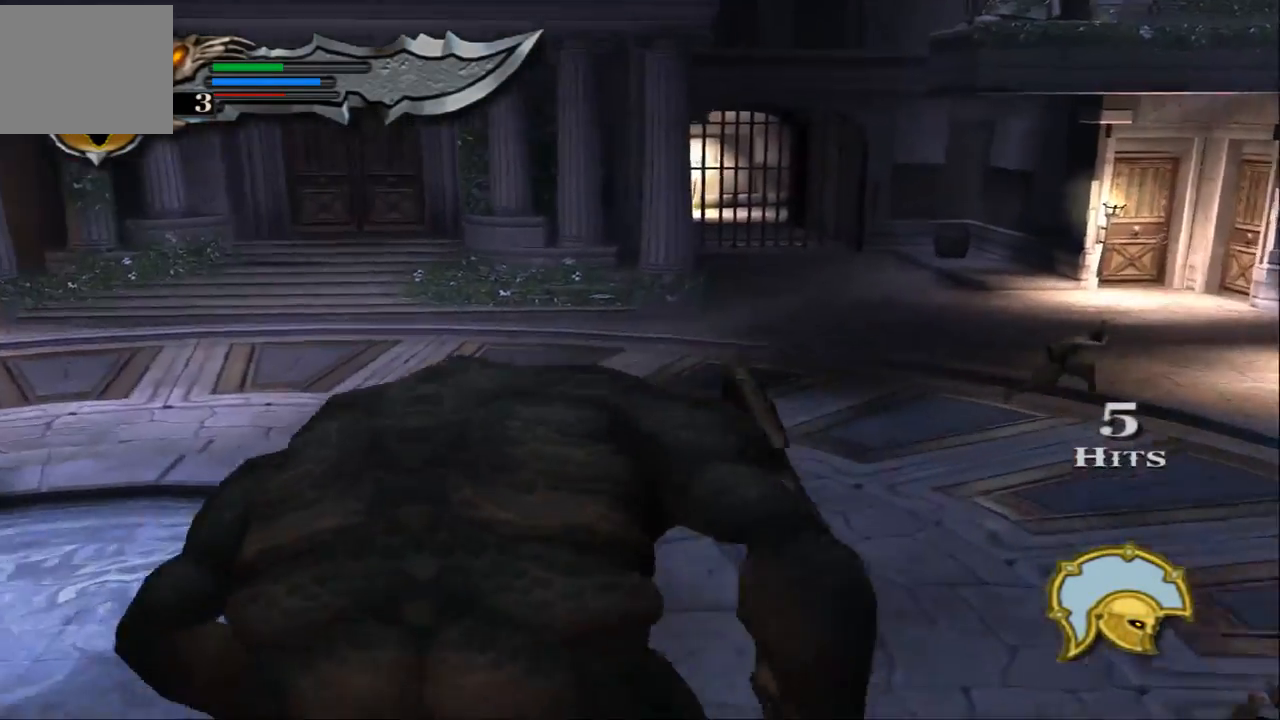
{"buttons": ["SQUARE"], "left_stick": "center", "right_stick": "center", "events": [[67, "right_stick", "center"], [133, "SQUARE", "down"], [233, "SQUARE", "up"], [300, "SQUARE", "down"], [433, "SQUARE", "up"], [467, "SQUARE", "down"]]}
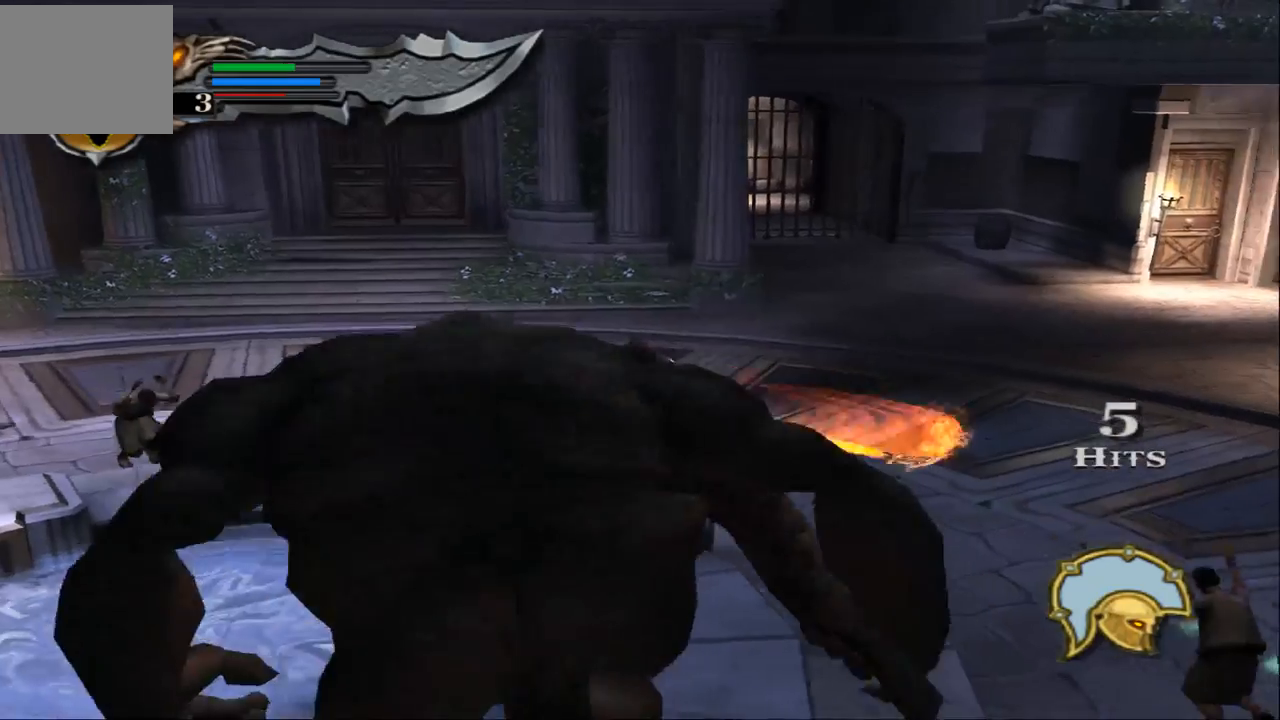
{"buttons": [], "left_stick": "down-left", "right_stick": "center", "events": [[67, "SQUARE", "up"], [167, "SQUARE", "down"], [267, "SQUARE", "up"], [400, "SQUARE", "down"], [400, "left_stick", "down-left"], [433, "SQUARE", "up"]]}
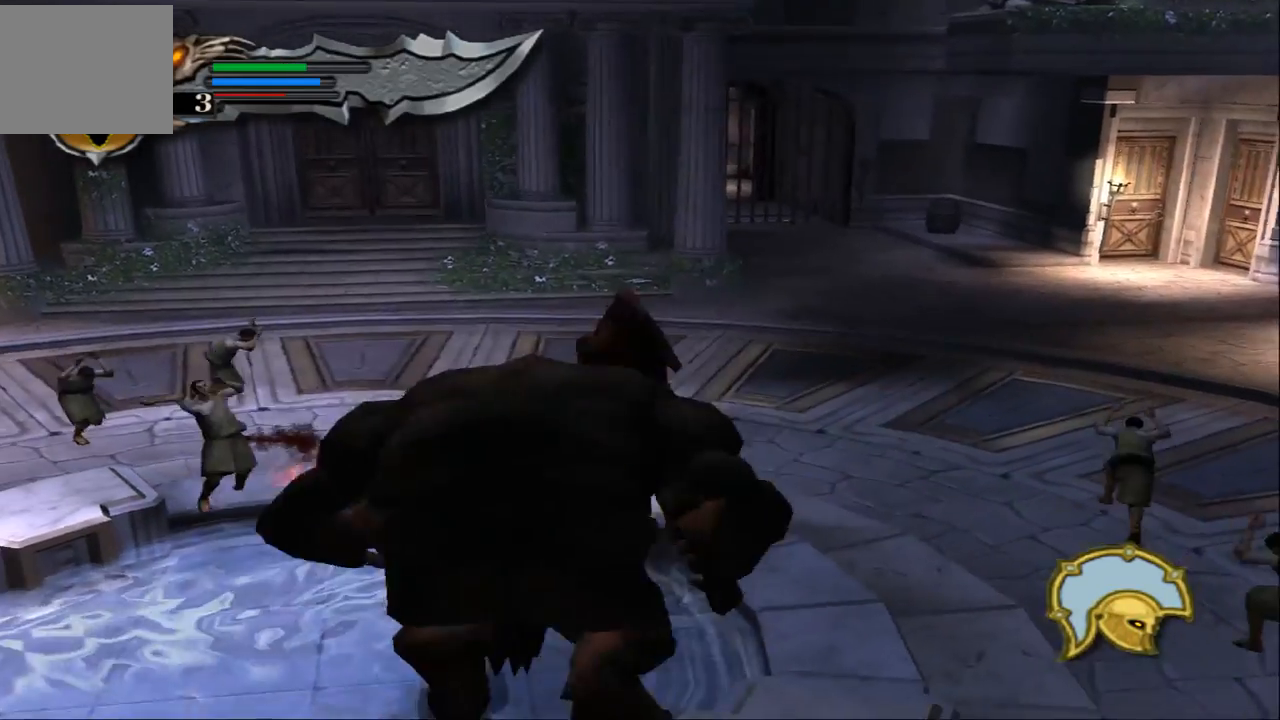
{"buttons": [], "left_stick": "down", "right_stick": "center", "events": [[133, "left_stick", "down"], [167, "TRIANGLE", "down"], [267, "TRIANGLE", "up"], [367, "TRIANGLE", "down"], [467, "TRIANGLE", "up"]]}
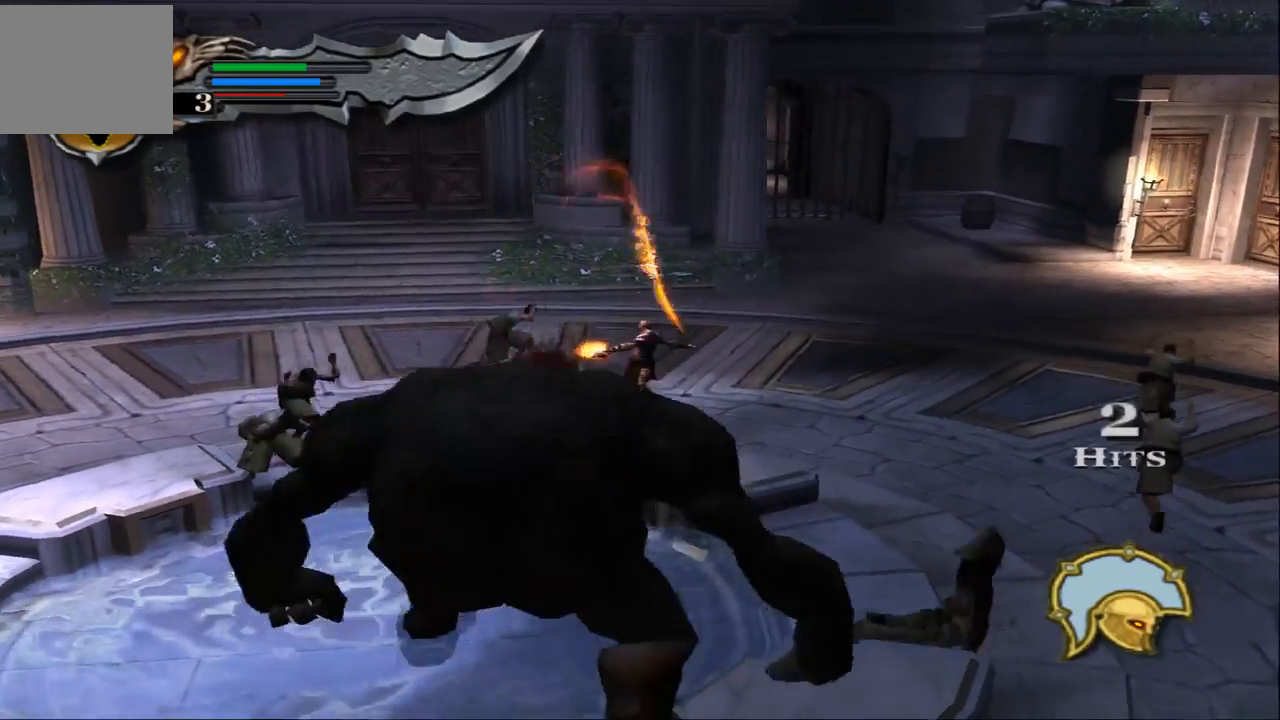
{"buttons": [], "left_stick": "center", "right_stick": "center", "events": [[33, "TRIANGLE", "down"], [200, "TRIANGLE", "up"], [200, "left_stick", "center"]]}
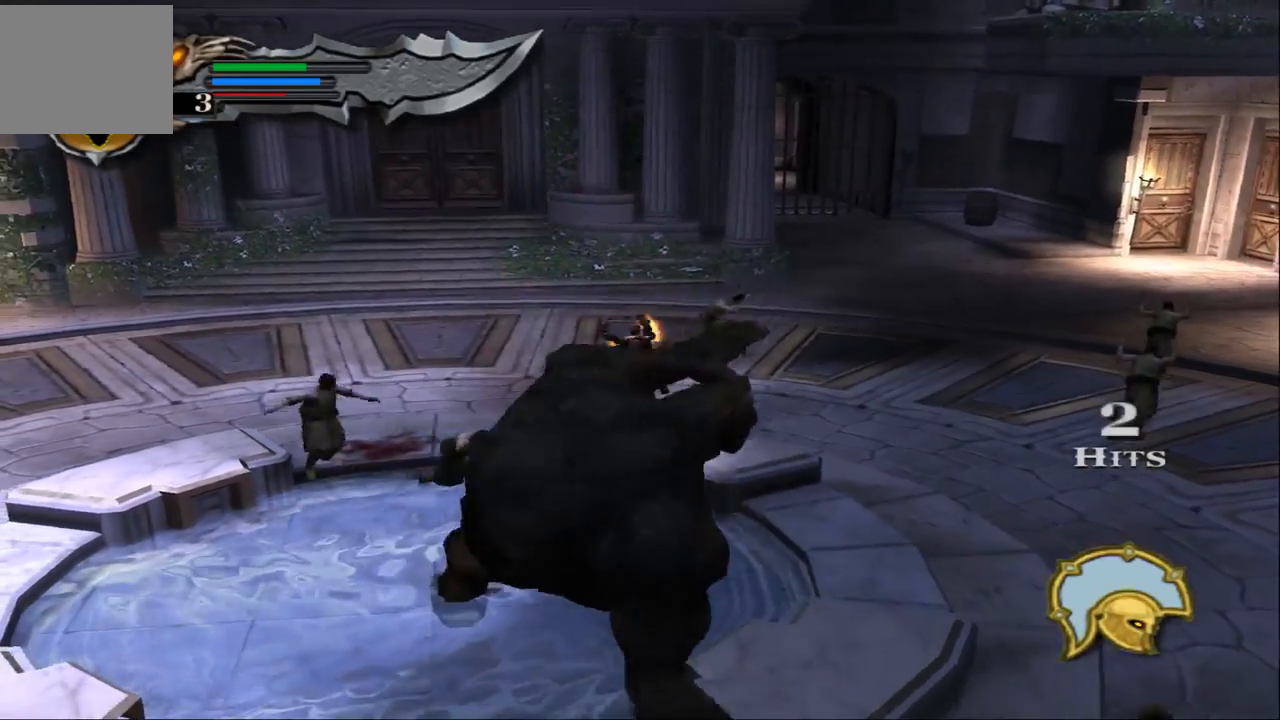
{"buttons": [], "left_stick": "center", "right_stick": "right", "events": [[67, "right_stick", "right"]]}
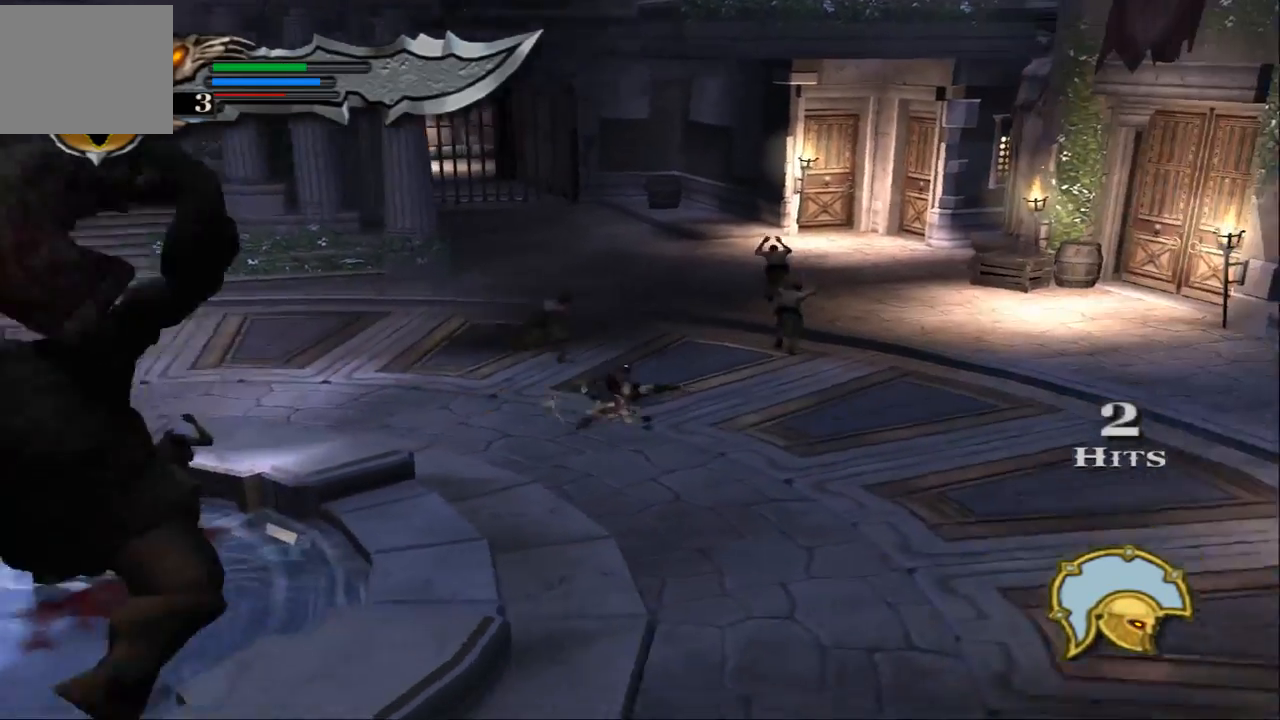
{"buttons": [], "left_stick": "down-left", "right_stick": "center", "events": [[200, "left_stick", "down-left"], [233, "right_stick", "center"], [333, "SQUARE", "down"], [433, "SQUARE", "up"]]}
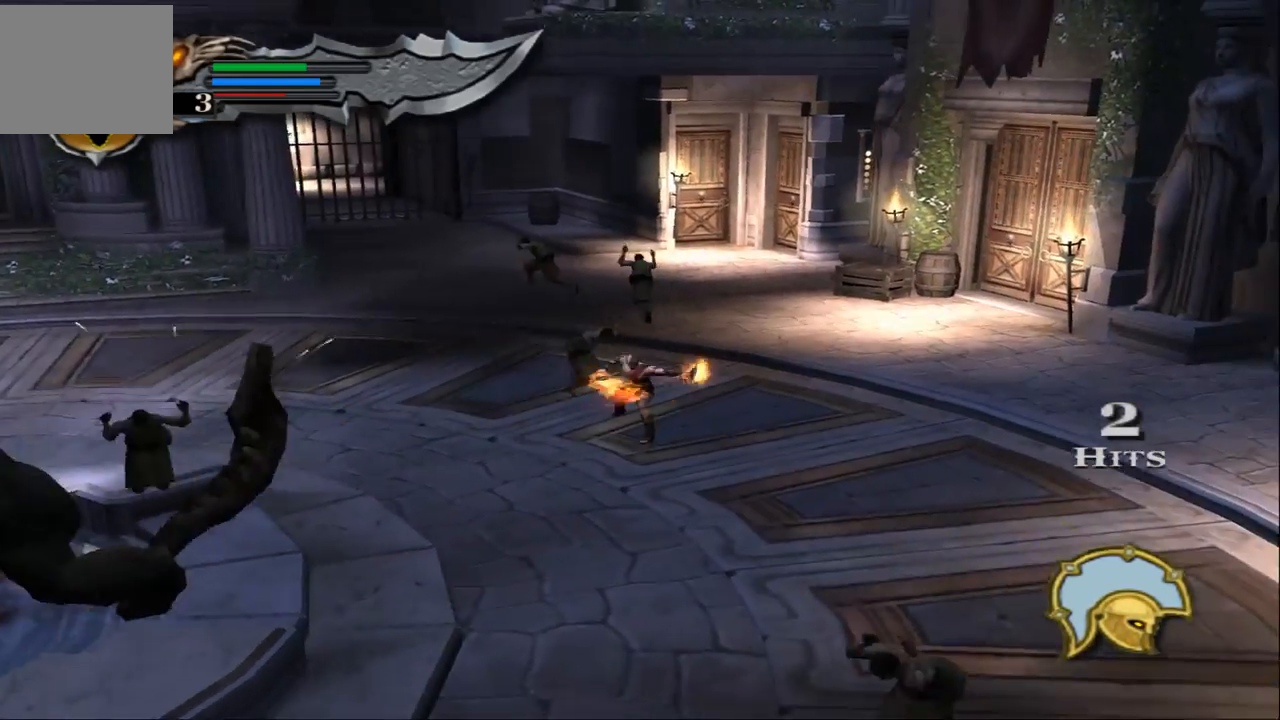
{"buttons": [], "left_stick": "down-left", "right_stick": "center", "events": [[33, "SQUARE", "down"], [133, "SQUARE", "up"], [200, "SQUARE", "down"], [333, "SQUARE", "up"]]}
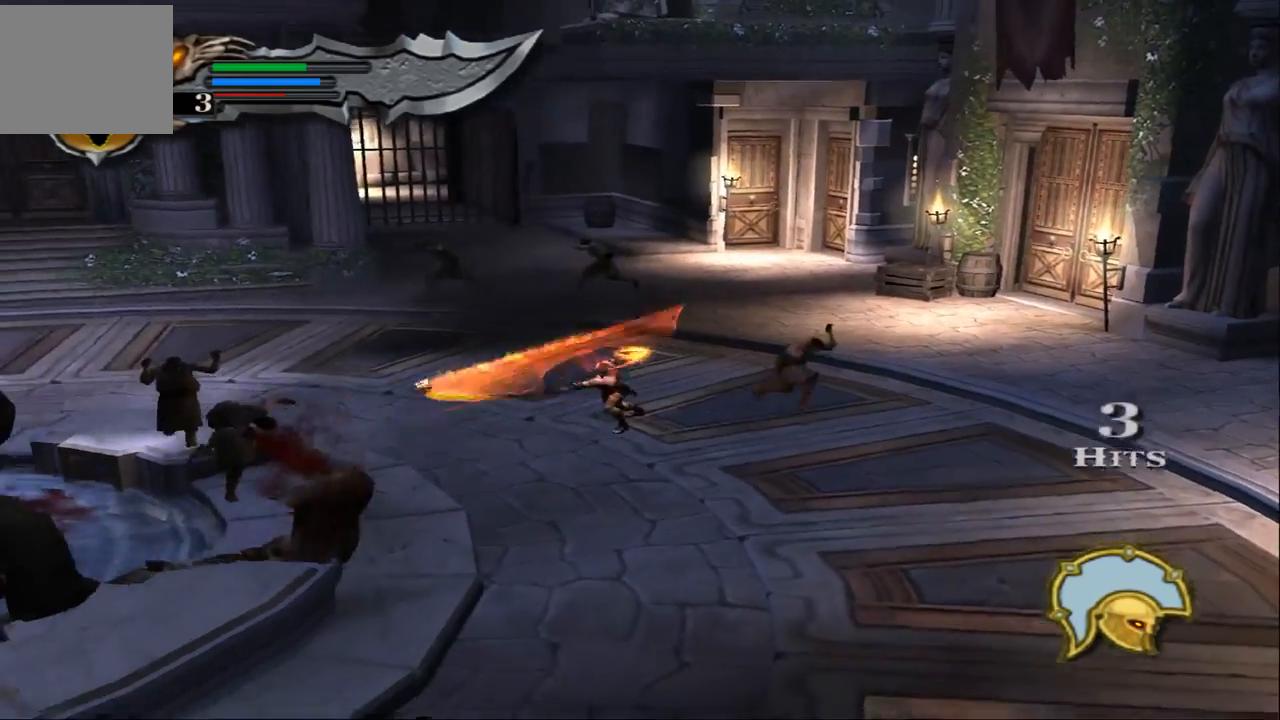
{"buttons": [], "left_stick": "down-left", "right_stick": "center", "events": [[33, "TRIANGLE", "down"], [200, "TRIANGLE", "up"]]}
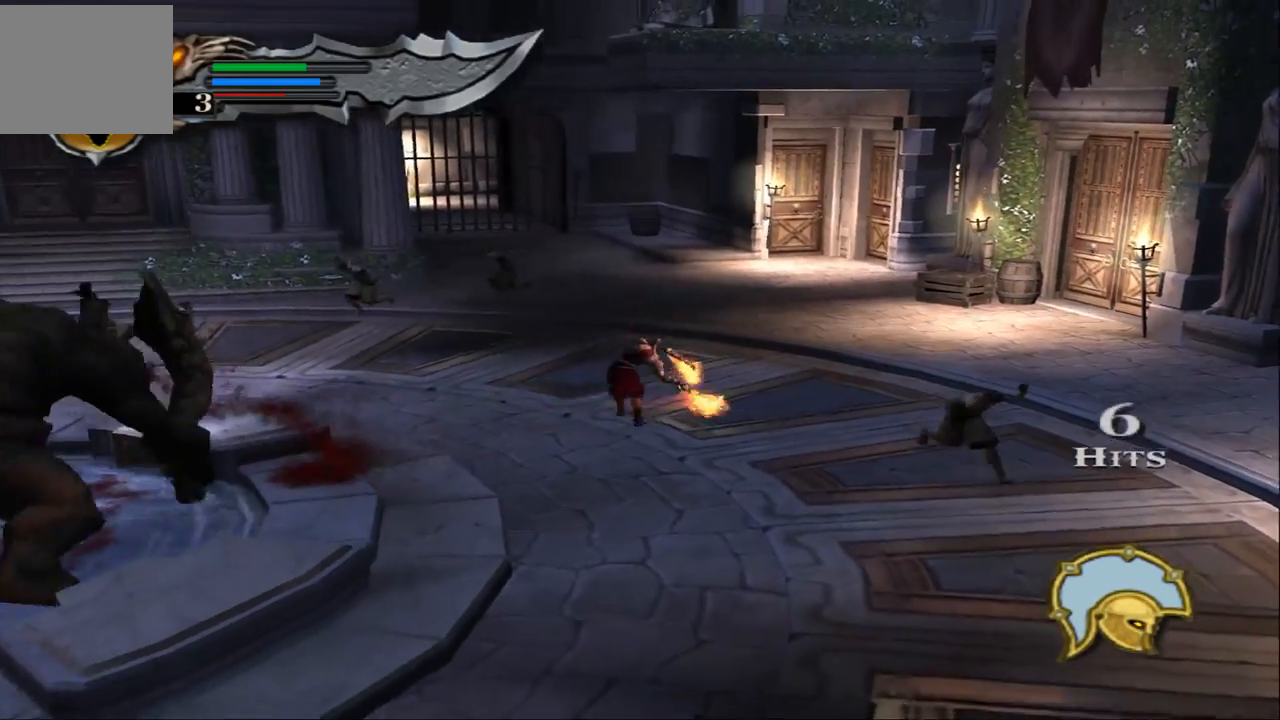
{"buttons": ["SQUARE"], "left_stick": "down-left", "right_stick": "center", "events": [[267, "SQUARE", "down"], [400, "SQUARE", "up"], [467, "SQUARE", "down"]]}
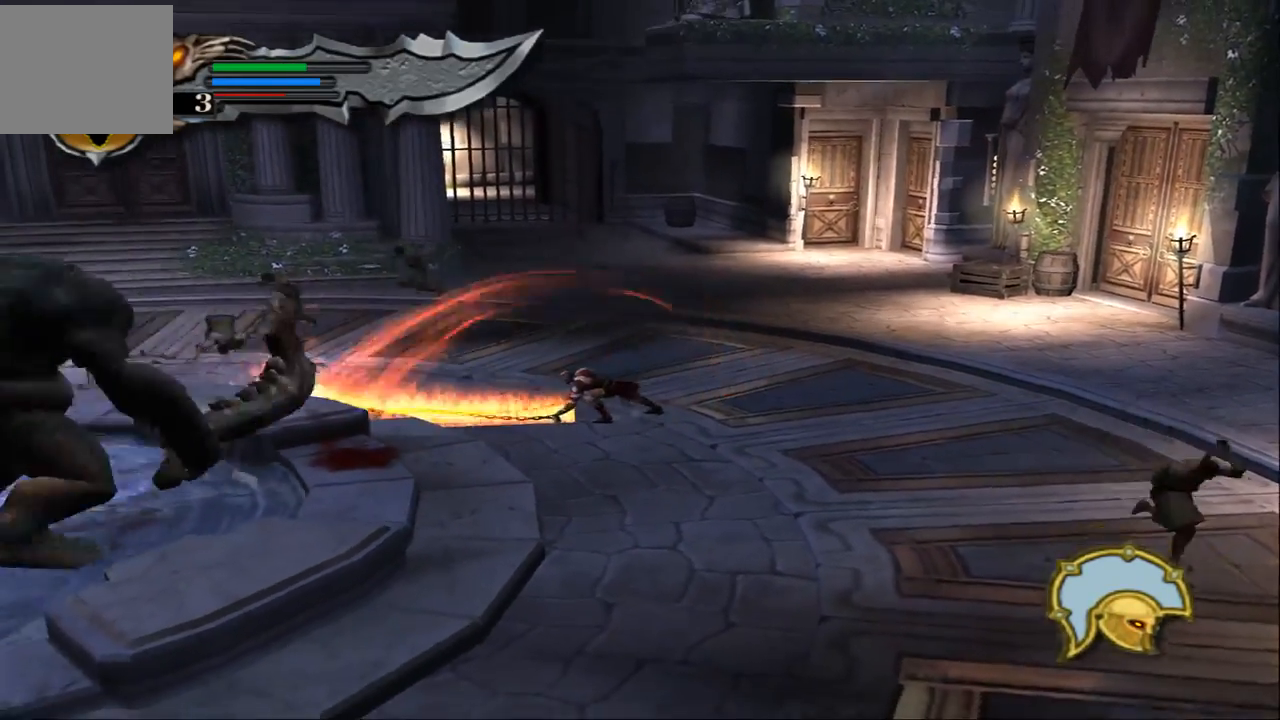
{"buttons": [], "left_stick": "down-left", "right_stick": "center", "events": [[100, "SQUARE", "up"], [133, "SQUARE", "down"], [267, "SQUARE", "up"], [367, "SQUARE", "down"], [467, "SQUARE", "up"]]}
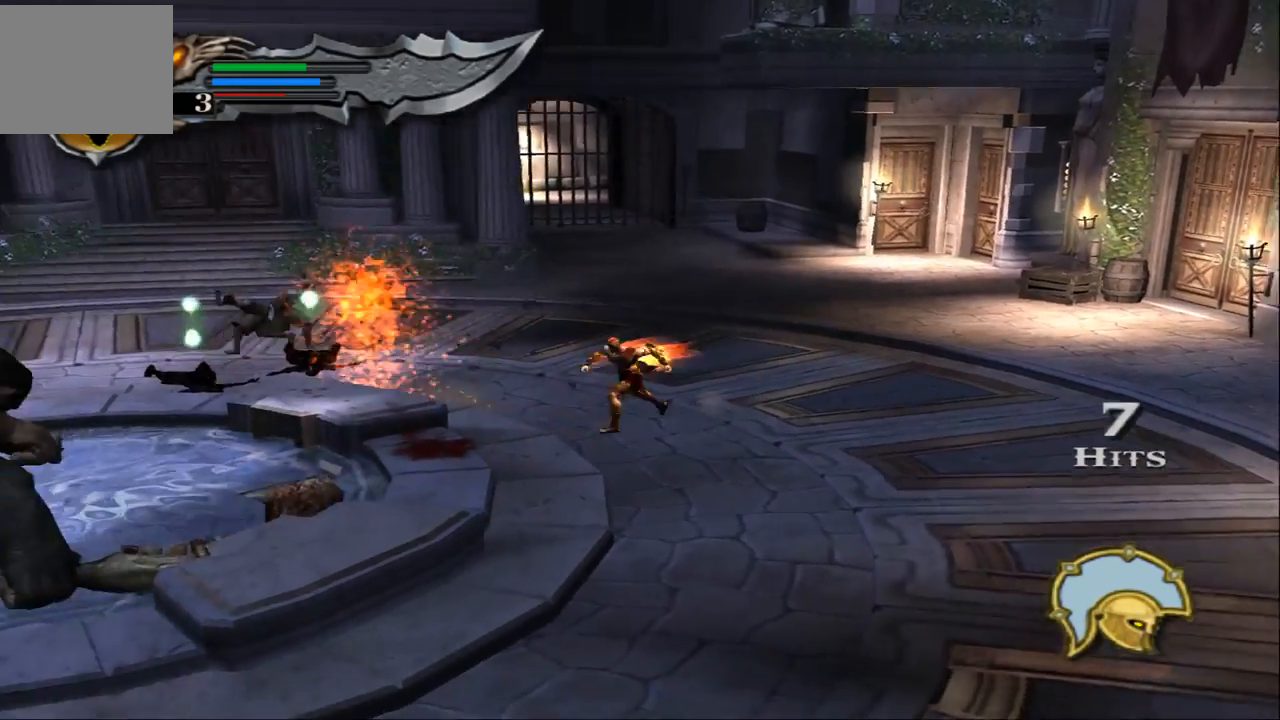
{"buttons": [], "left_stick": "down-left", "right_stick": "center", "events": [[33, "SQUARE", "down"], [167, "SQUARE", "up"], [233, "SQUARE", "down"], [367, "SQUARE", "up"]]}
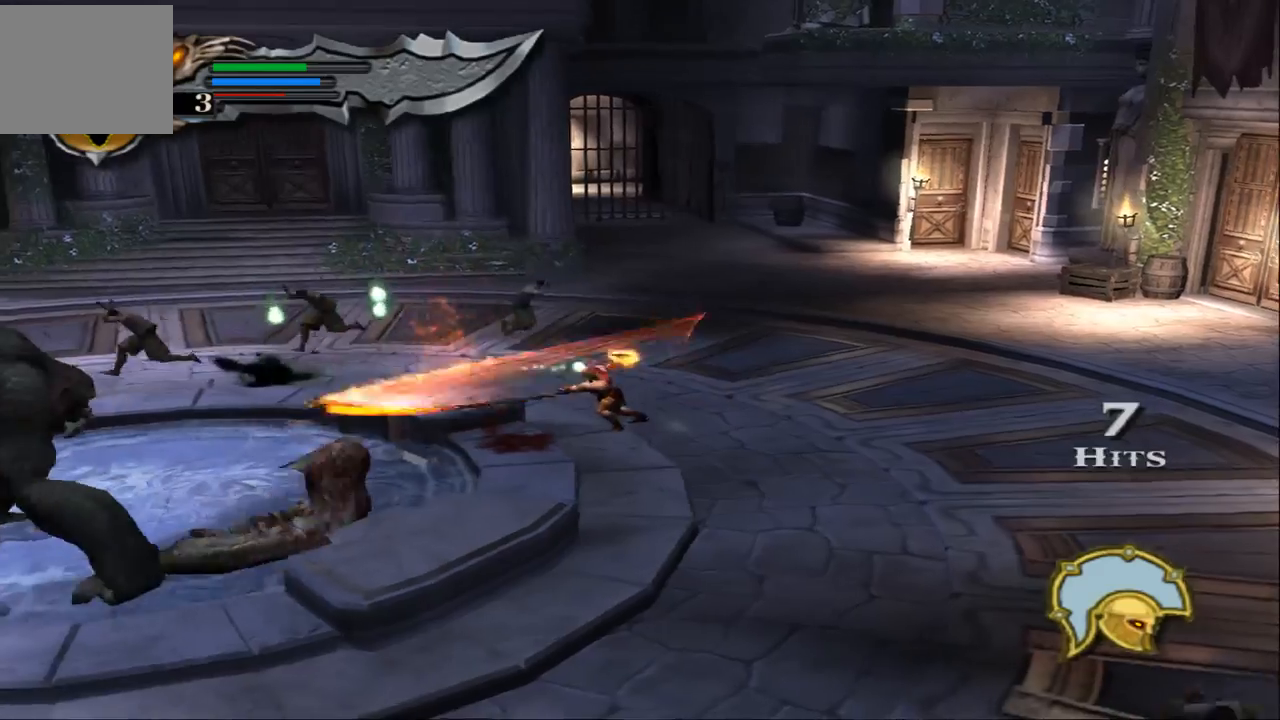
{"buttons": [], "left_stick": "down-left", "right_stick": "center", "events": [[67, "TRIANGLE", "down"], [233, "TRIANGLE", "up"]]}
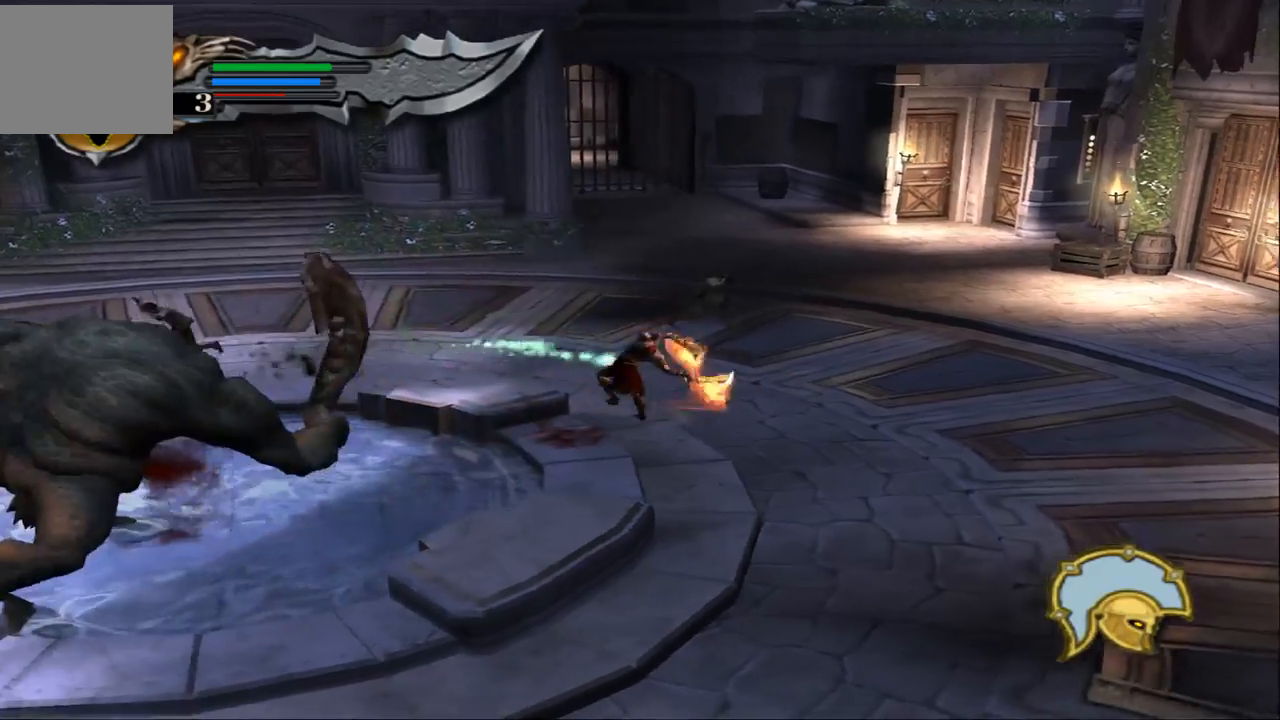
{"buttons": [], "left_stick": "center", "right_stick": "center", "events": [[333, "SQUARE", "down"], [467, "SQUARE", "up"], [500, "left_stick", "center"]]}
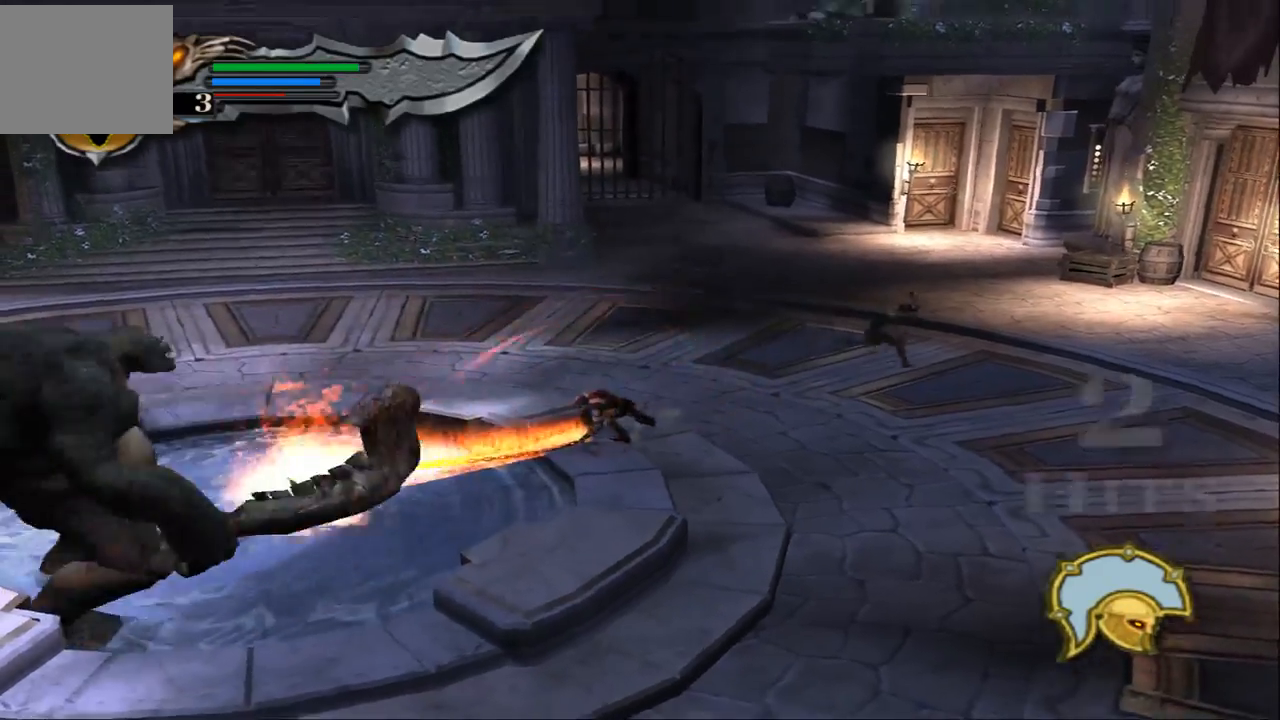
{"buttons": [], "left_stick": "down-left", "right_stick": "center", "events": [[33, "SQUARE", "down"], [167, "SQUARE", "up"], [233, "SQUARE", "down"], [267, "left_stick", "down-left"], [333, "SQUARE", "up"], [400, "SQUARE", "down"], [500, "SQUARE", "up"]]}
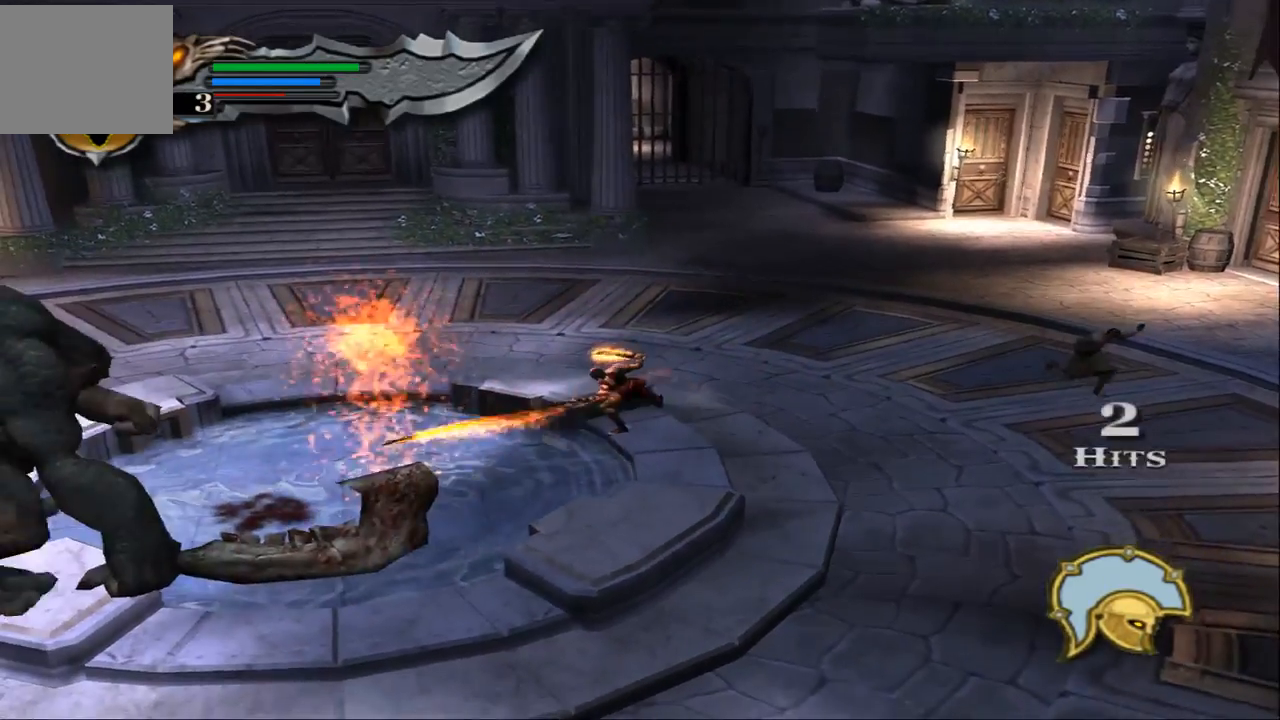
{"buttons": ["TRIANGLE"], "left_stick": "down-left", "right_stick": "center", "events": [[67, "SQUARE", "down"], [200, "SQUARE", "up"], [233, "SQUARE", "down"], [333, "SQUARE", "up"], [500, "TRIANGLE", "down"]]}
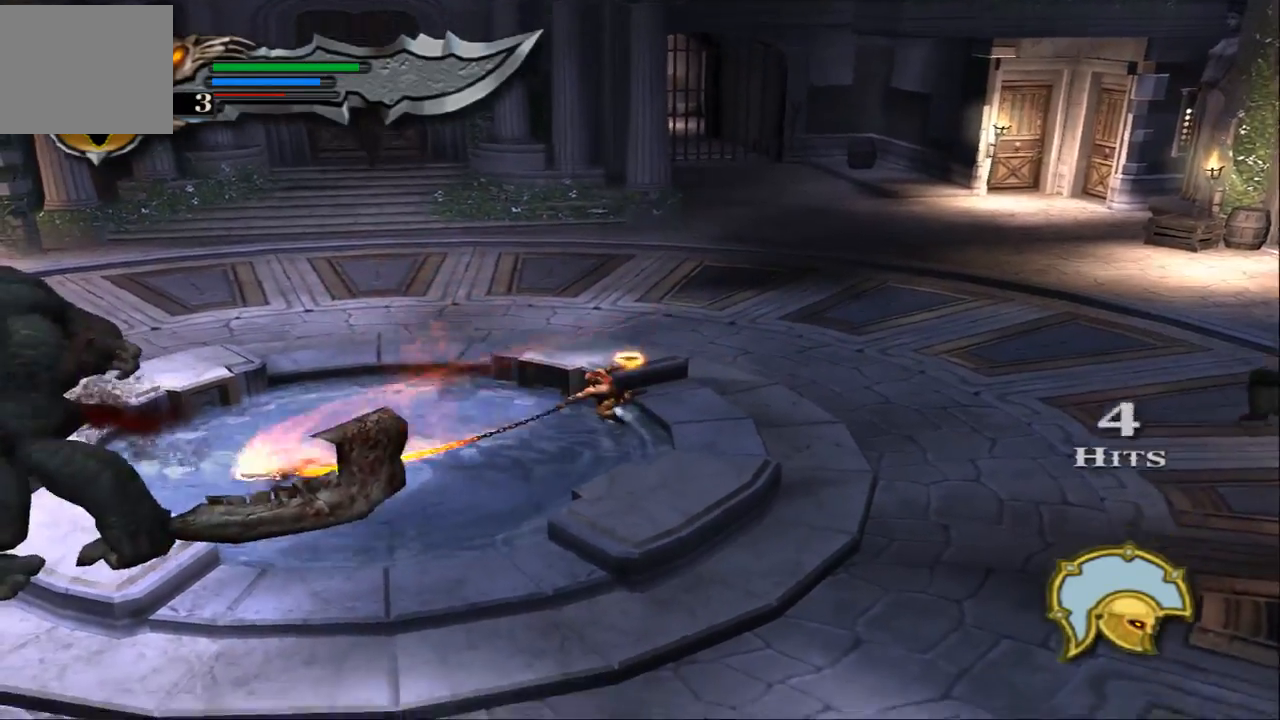
{"buttons": [], "left_stick": "down-left", "right_stick": "center", "events": [[133, "TRIANGLE", "up"]]}
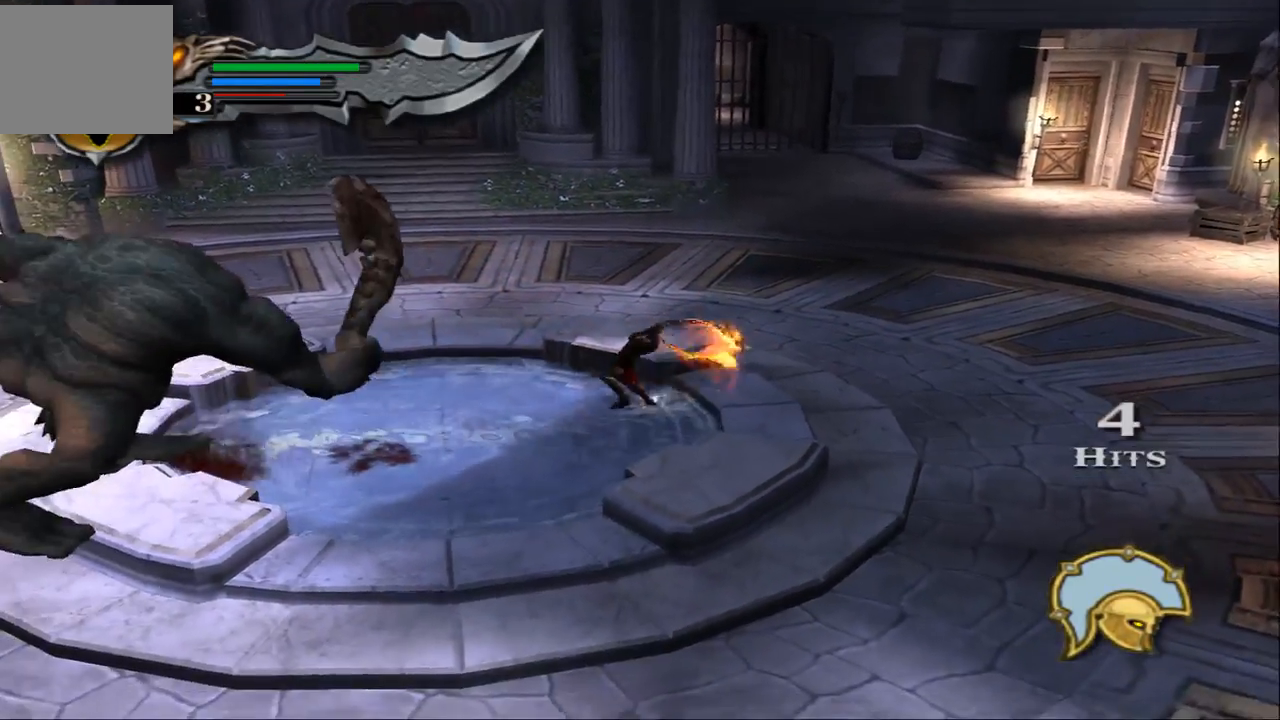
{"buttons": ["SQUARE"], "left_stick": "center", "right_stick": "center", "events": [[267, "left_stick", "center"], [300, "SQUARE", "down"], [400, "SQUARE", "up"], [500, "SQUARE", "down"]]}
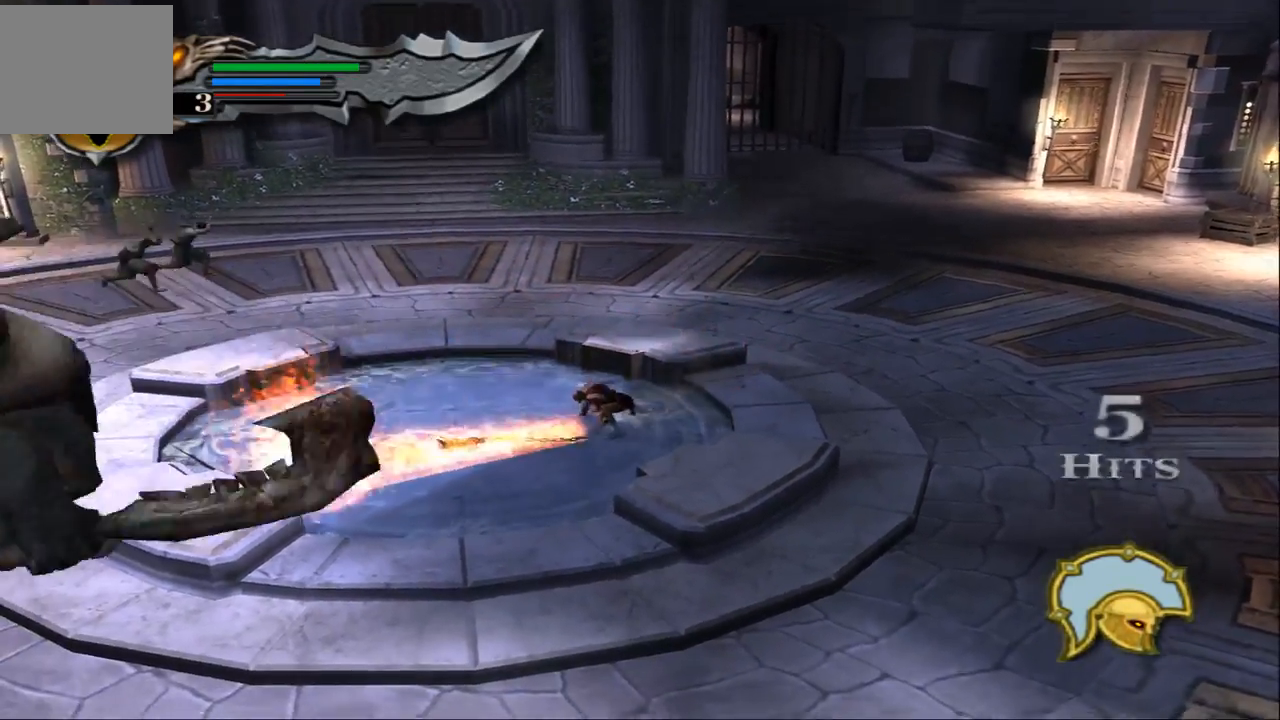
{"buttons": [], "left_stick": "down-left", "right_stick": "center", "events": [[133, "SQUARE", "up"], [200, "SQUARE", "down"], [300, "SQUARE", "up"], [300, "left_stick", "down-left"], [367, "SQUARE", "down"], [500, "SQUARE", "up"]]}
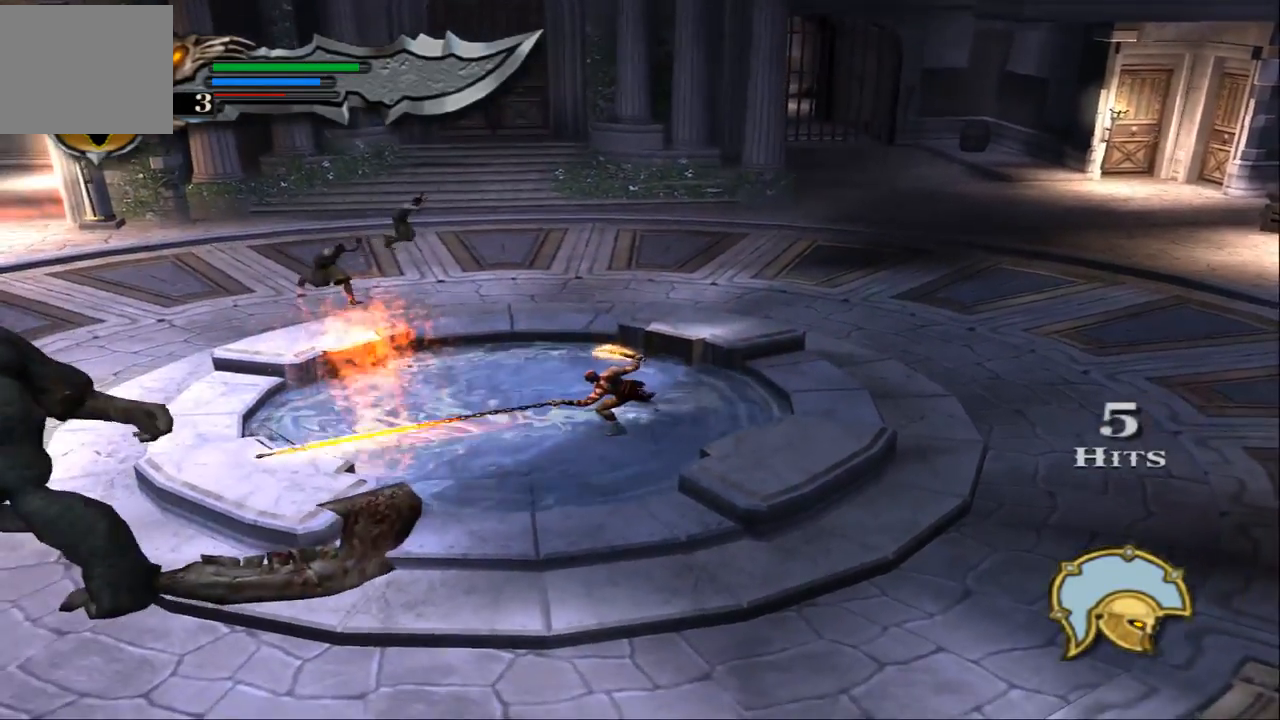
{"buttons": ["TRIANGLE"], "left_stick": "down-left", "right_stick": "center", "events": [[100, "SQUARE", "down"], [200, "SQUARE", "up"], [433, "TRIANGLE", "down"]]}